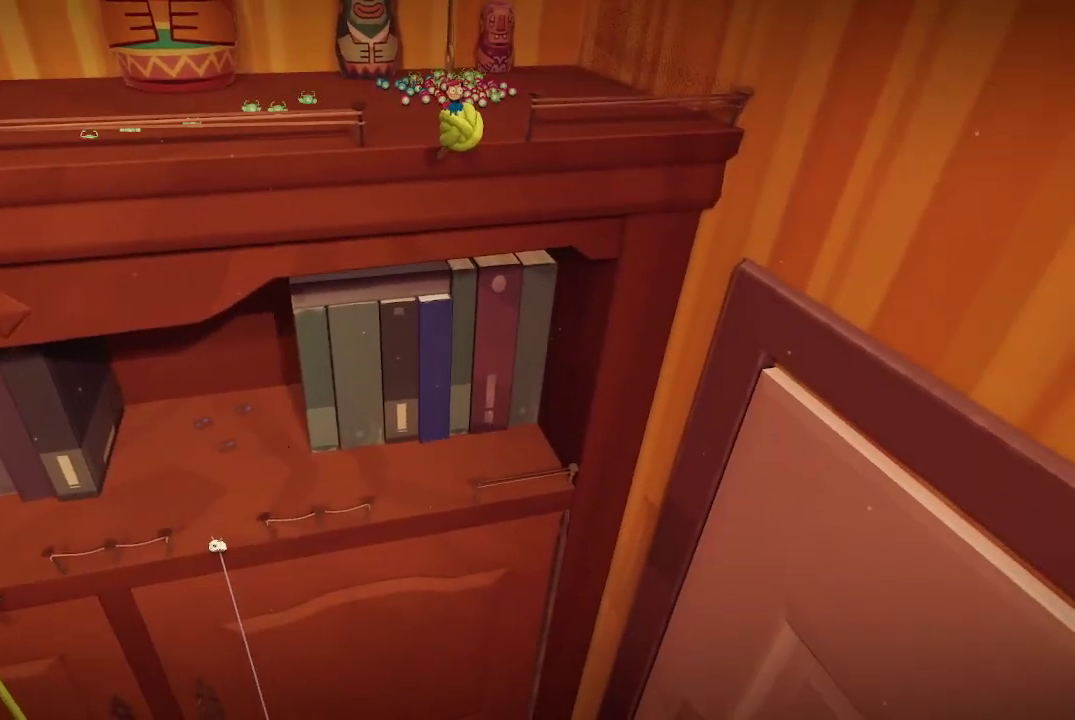
Gameplay with a controller (Xbox layout); each line is a JSON object with the inputs held at the frame after it. "events" lists button and stick changes between this image and that frame as [ms after this image, input, new state], when the widget could be followed in between. Not read: L3.
{"buttons": [], "left_stick": "center", "right_stick": "center", "events": []}
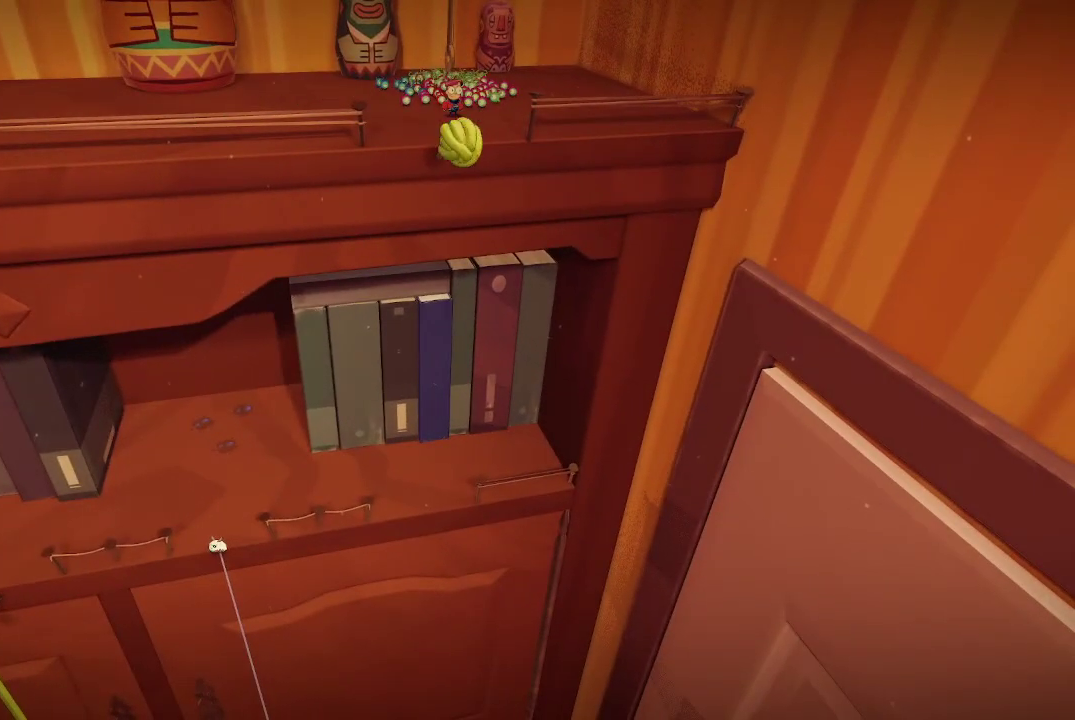
{"buttons": [], "left_stick": "center", "right_stick": "center", "events": []}
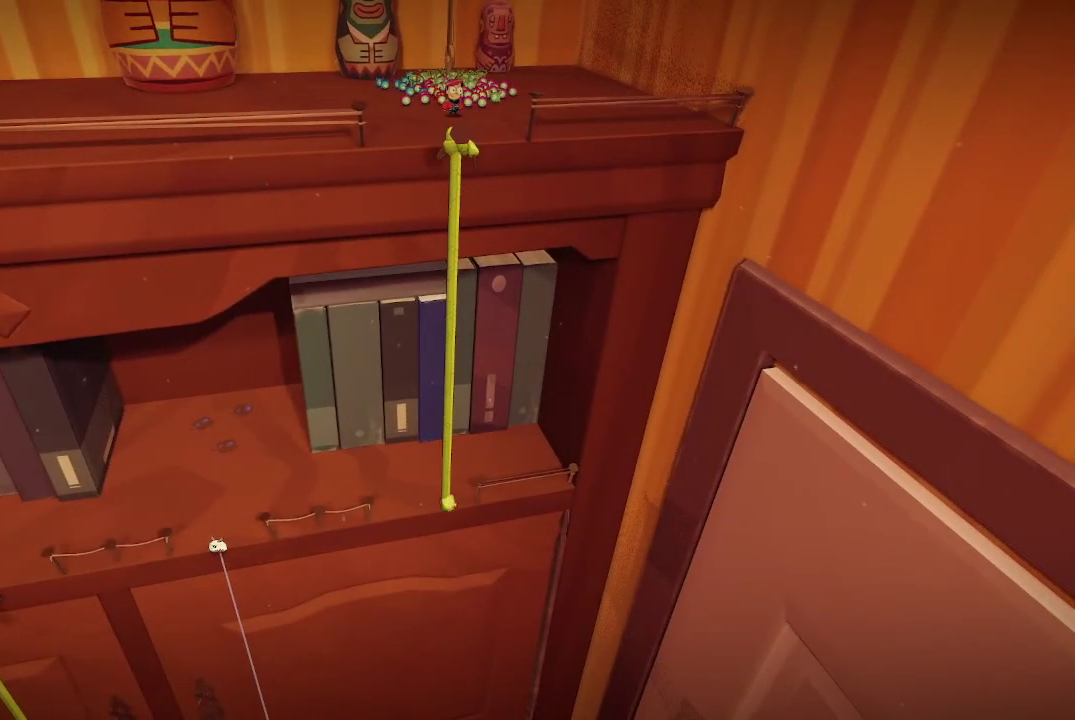
{"buttons": [], "left_stick": "center", "right_stick": "center", "events": []}
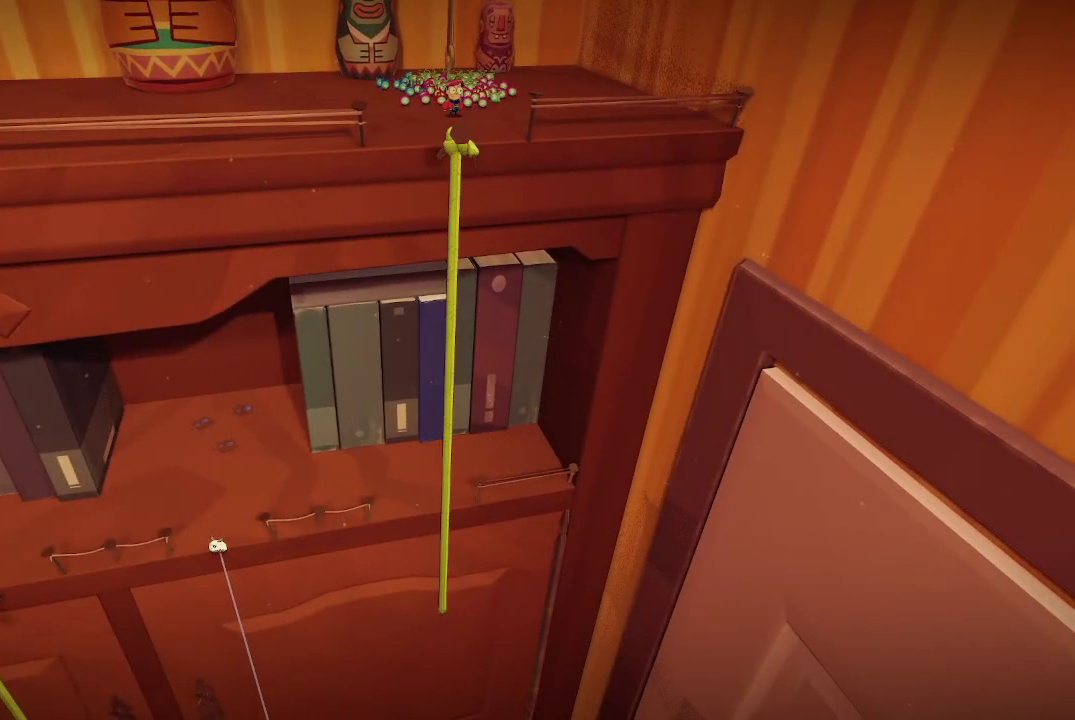
{"buttons": [], "left_stick": "center", "right_stick": "center", "events": []}
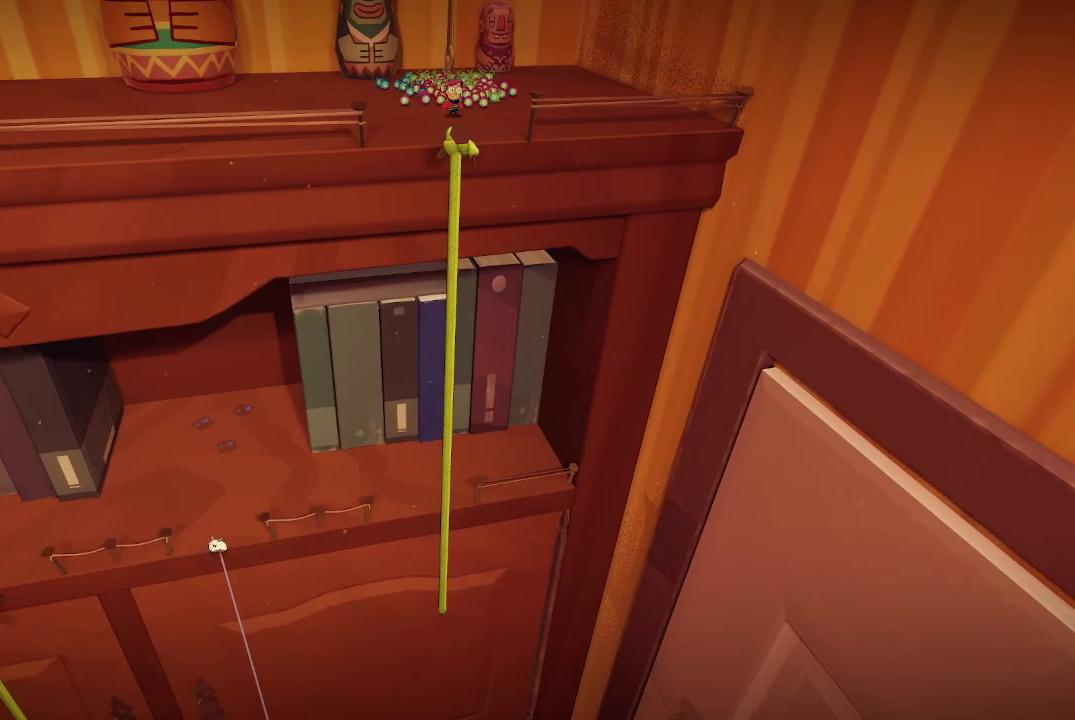
{"buttons": [], "left_stick": "center", "right_stick": "center", "events": []}
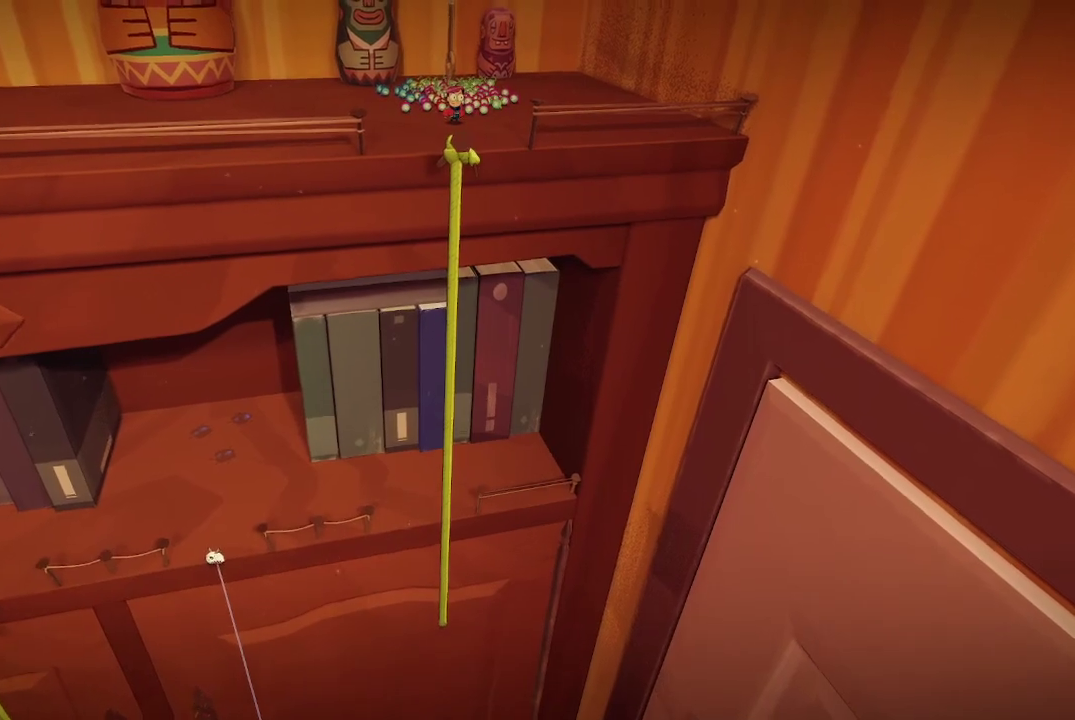
{"buttons": [], "left_stick": "center", "right_stick": "center", "events": []}
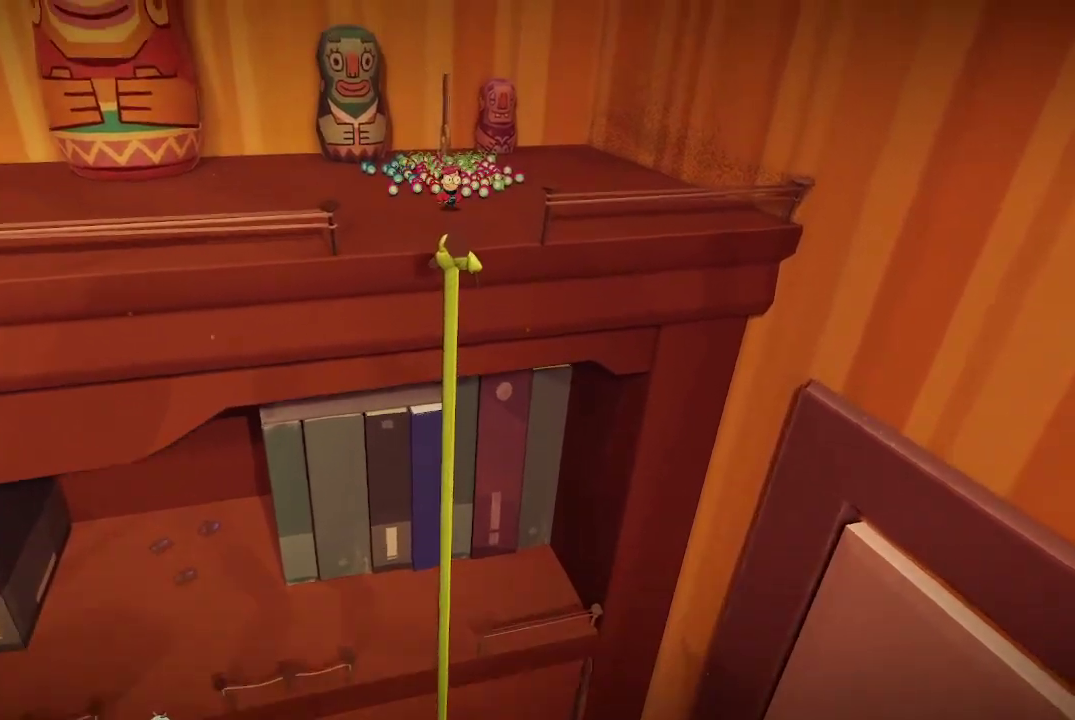
{"buttons": [], "left_stick": "center", "right_stick": "right", "events": [[467, "right_stick", "right"]]}
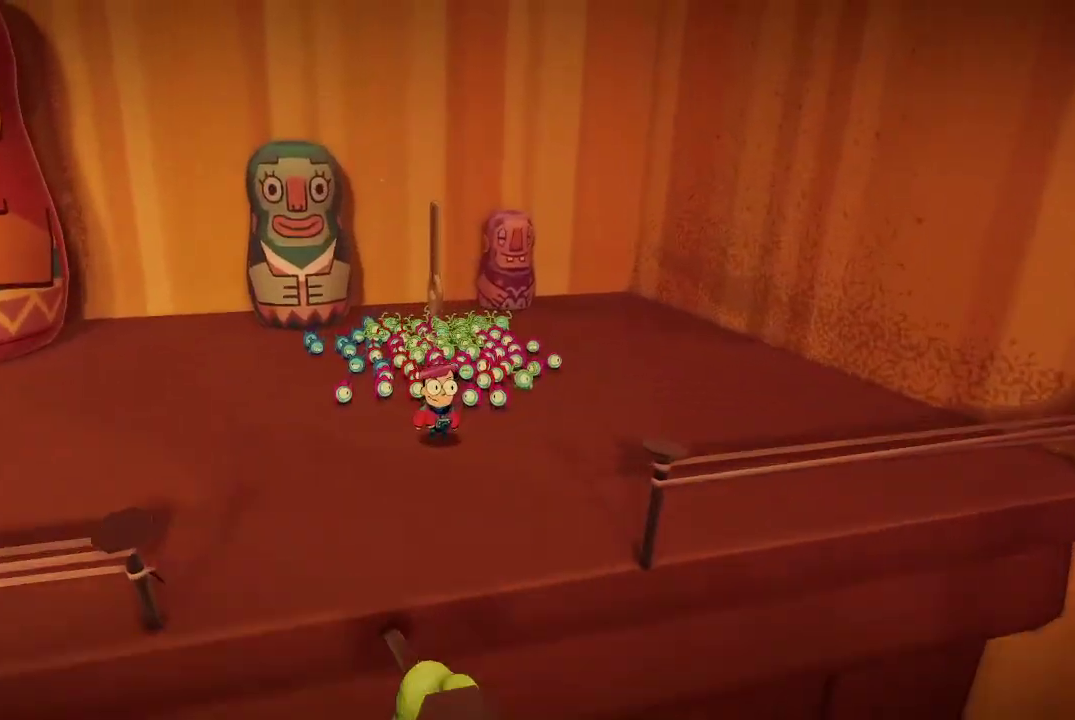
{"buttons": [], "left_stick": "center", "right_stick": "right", "events": []}
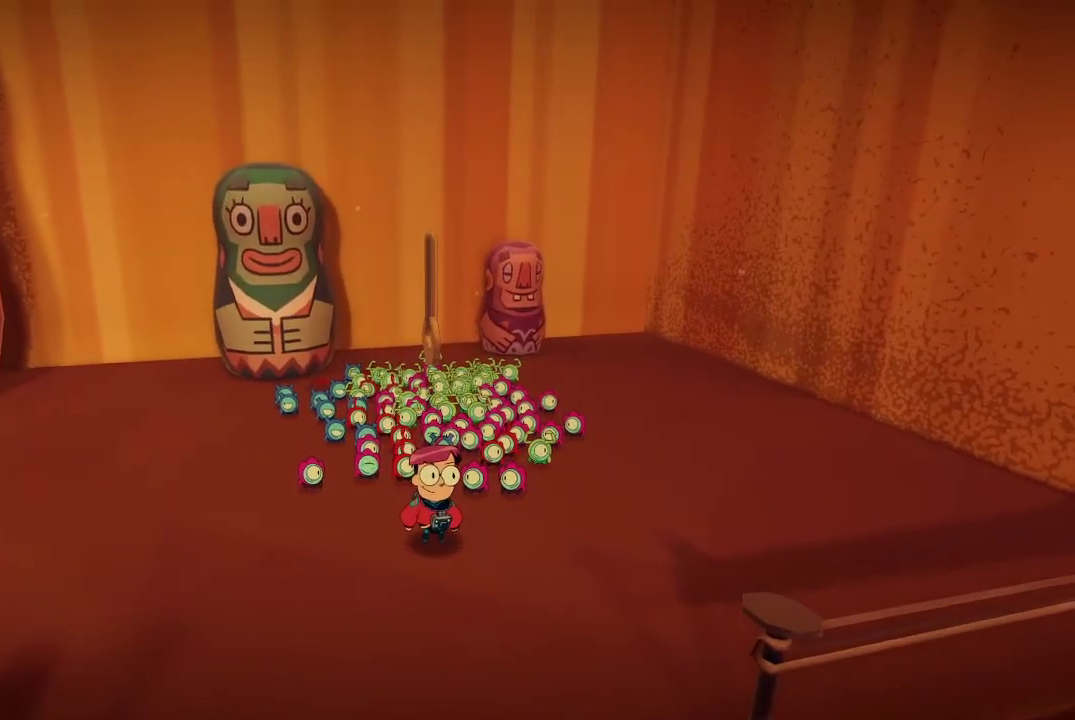
{"buttons": [], "left_stick": "center", "right_stick": "right", "events": []}
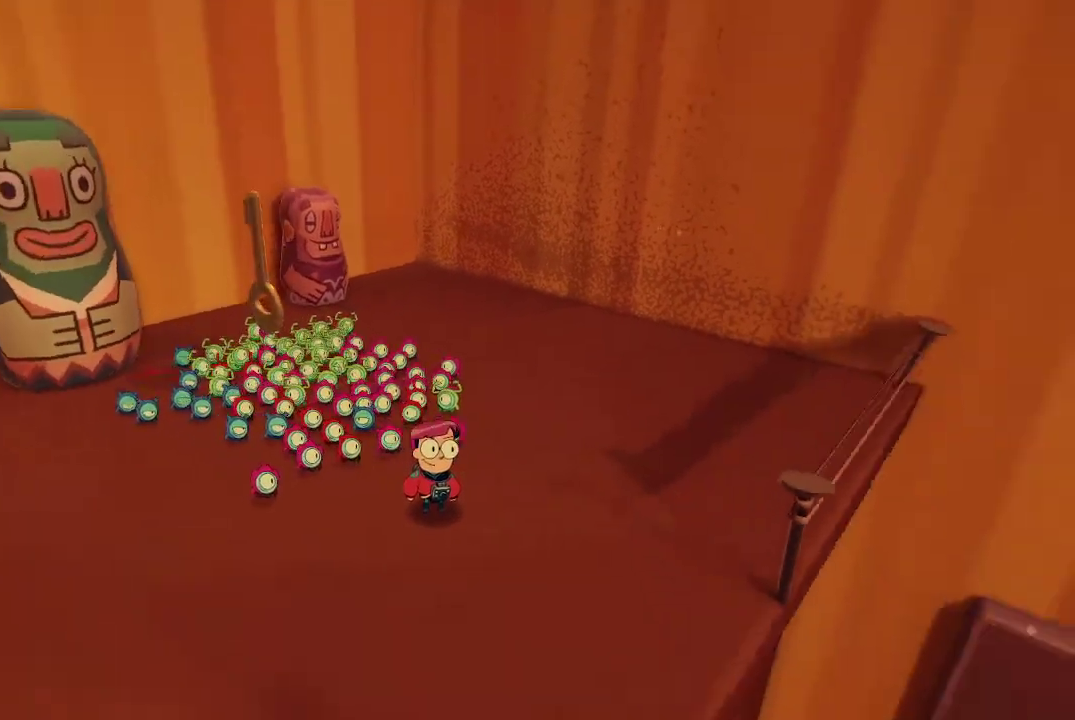
{"buttons": [], "left_stick": "right", "right_stick": "right", "events": [[267, "left_stick", "right"]]}
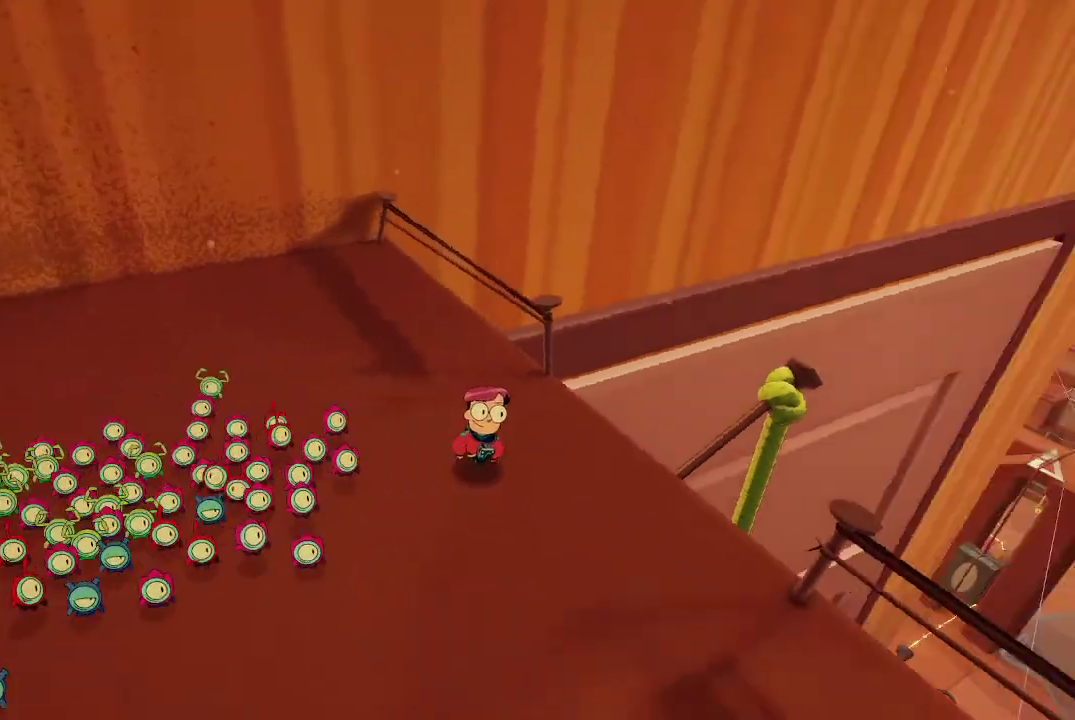
{"buttons": ["A"], "left_stick": "up-right", "right_stick": "center", "events": [[67, "left_stick", "up-right"], [133, "right_stick", "center"], [300, "A", "down"]]}
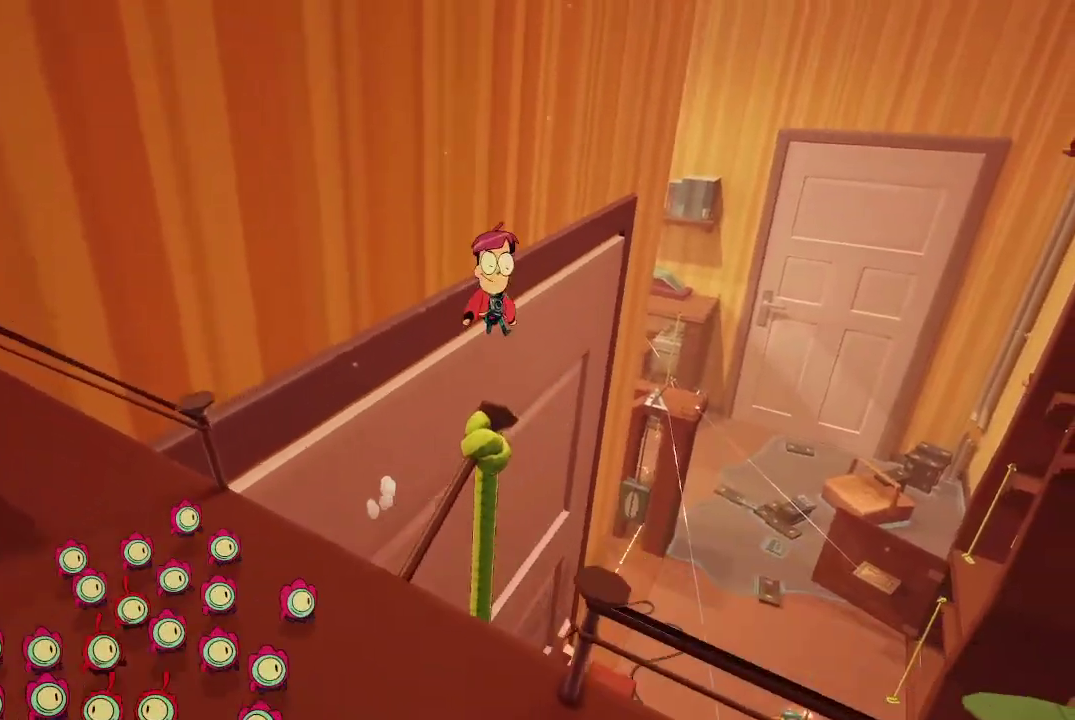
{"buttons": [], "left_stick": "up-right", "right_stick": "down", "events": [[133, "A", "up"], [467, "right_stick", "down"]]}
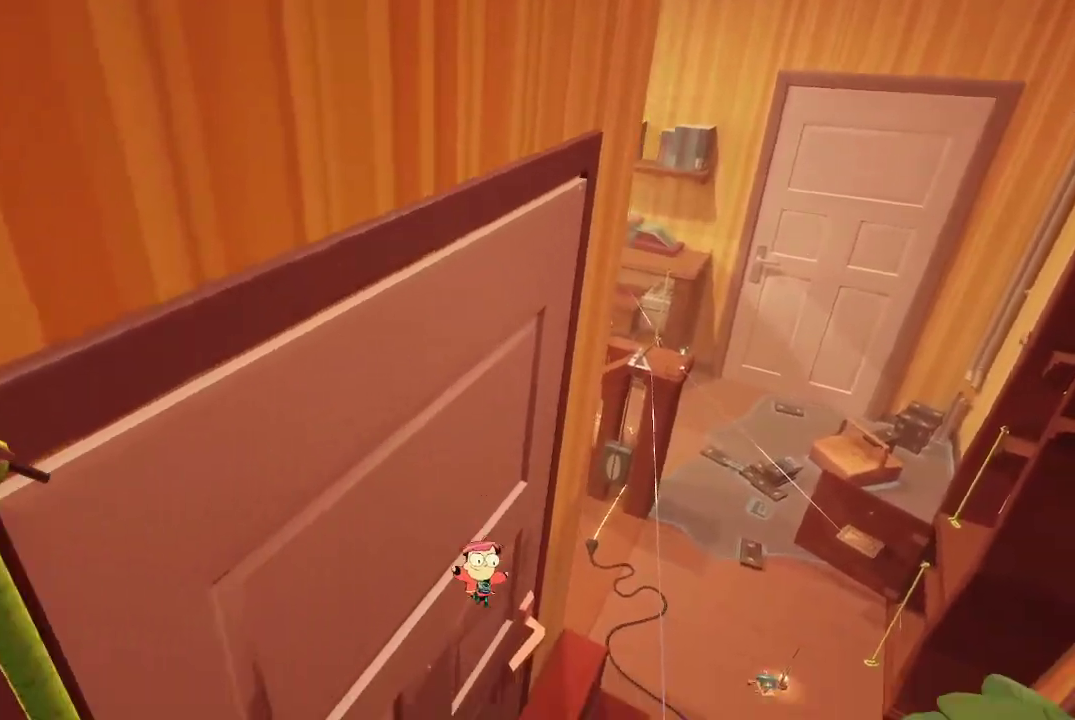
{"buttons": [], "left_stick": "up-right", "right_stick": "center", "events": [[133, "right_stick", "center"]]}
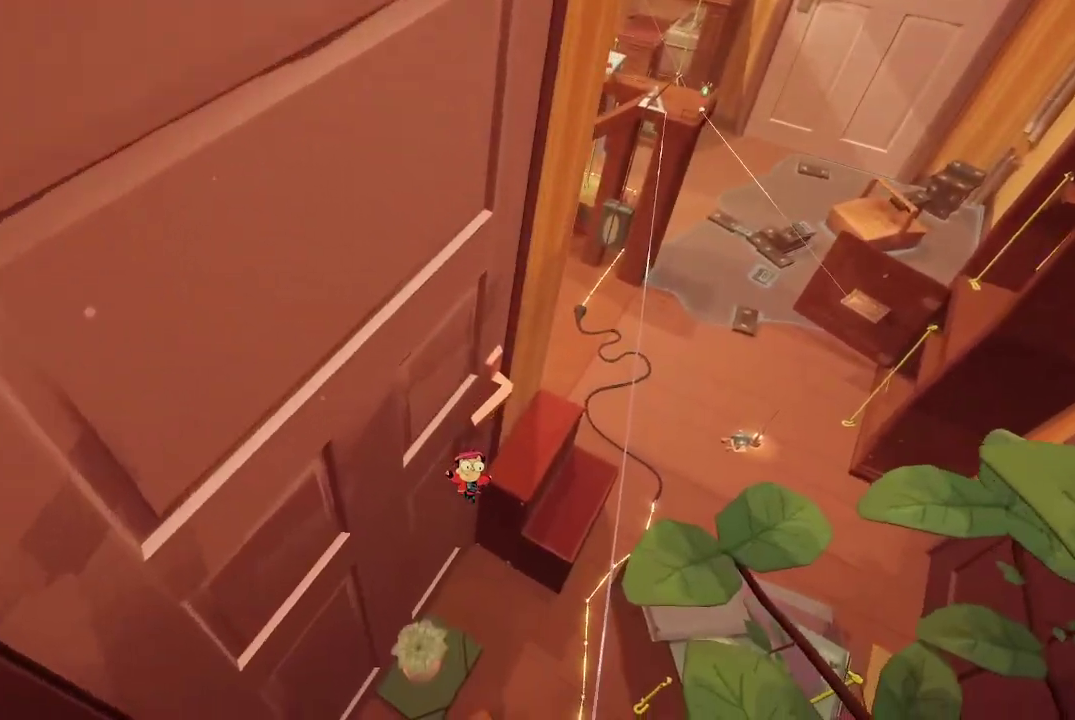
{"buttons": [], "left_stick": "up-right", "right_stick": "center", "events": []}
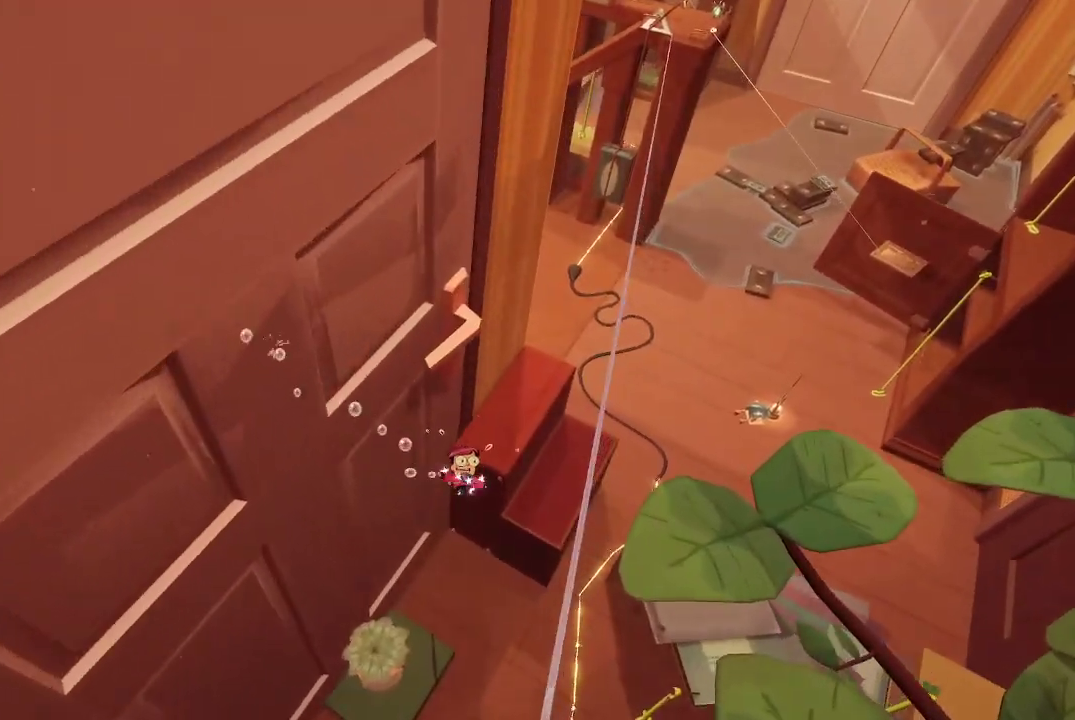
{"buttons": [], "left_stick": "up", "right_stick": "center", "events": [[333, "left_stick", "up"]]}
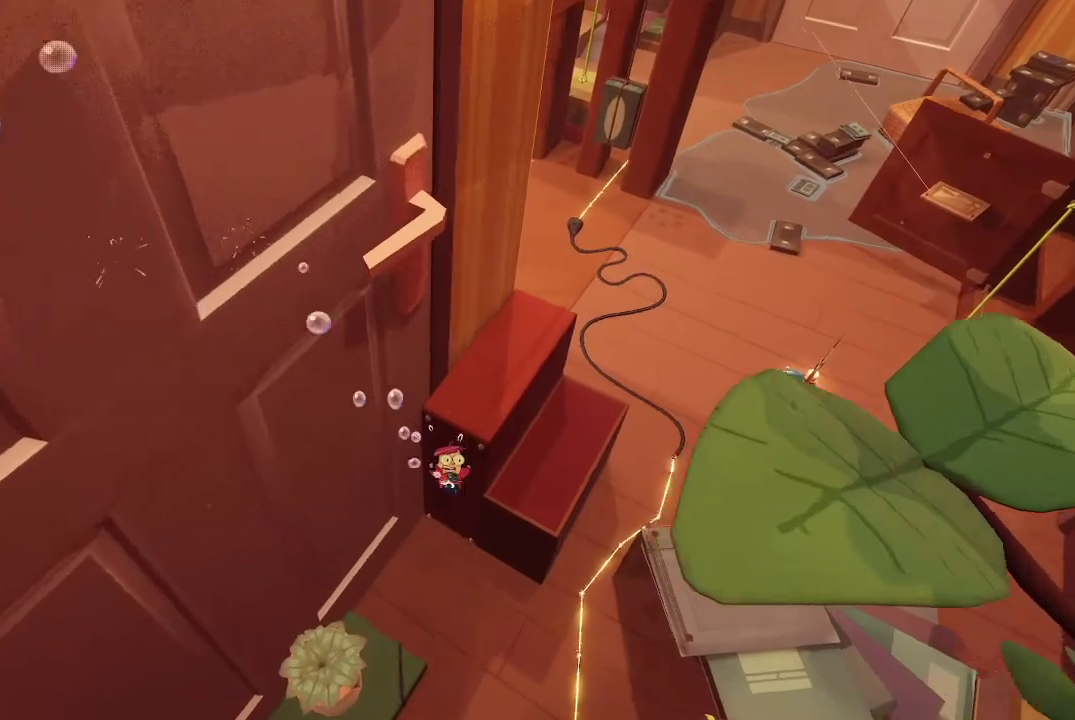
{"buttons": ["A"], "left_stick": "up", "right_stick": "center", "events": [[100, "A", "down"]]}
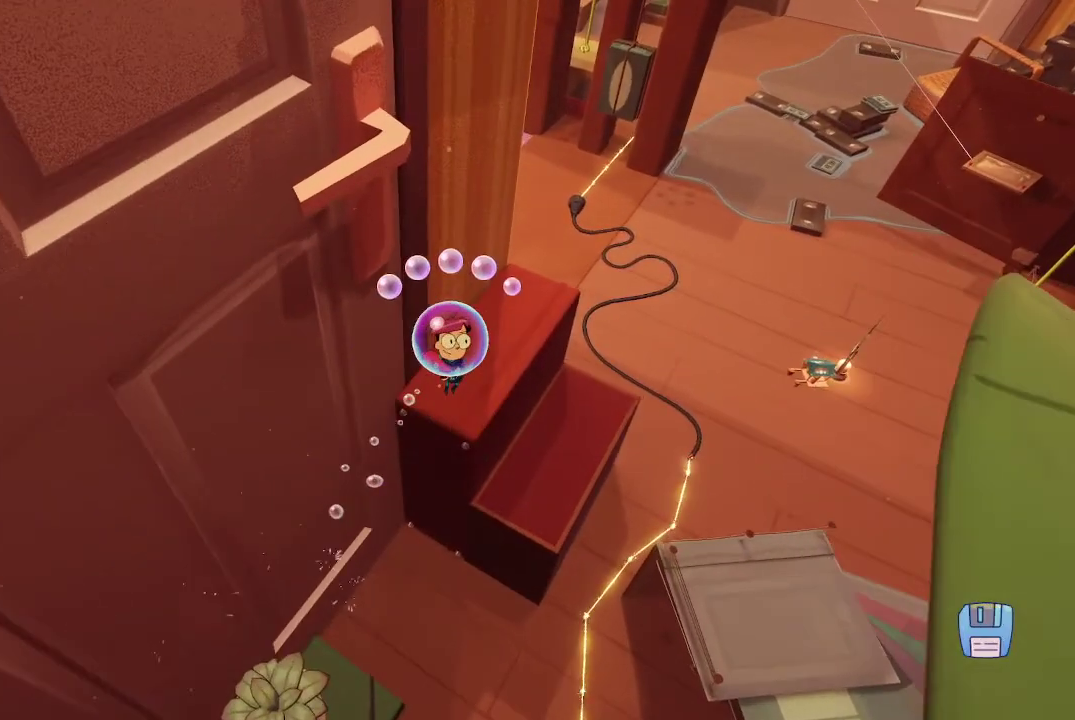
{"buttons": [], "left_stick": "up", "right_stick": "center", "events": [[200, "A", "up"]]}
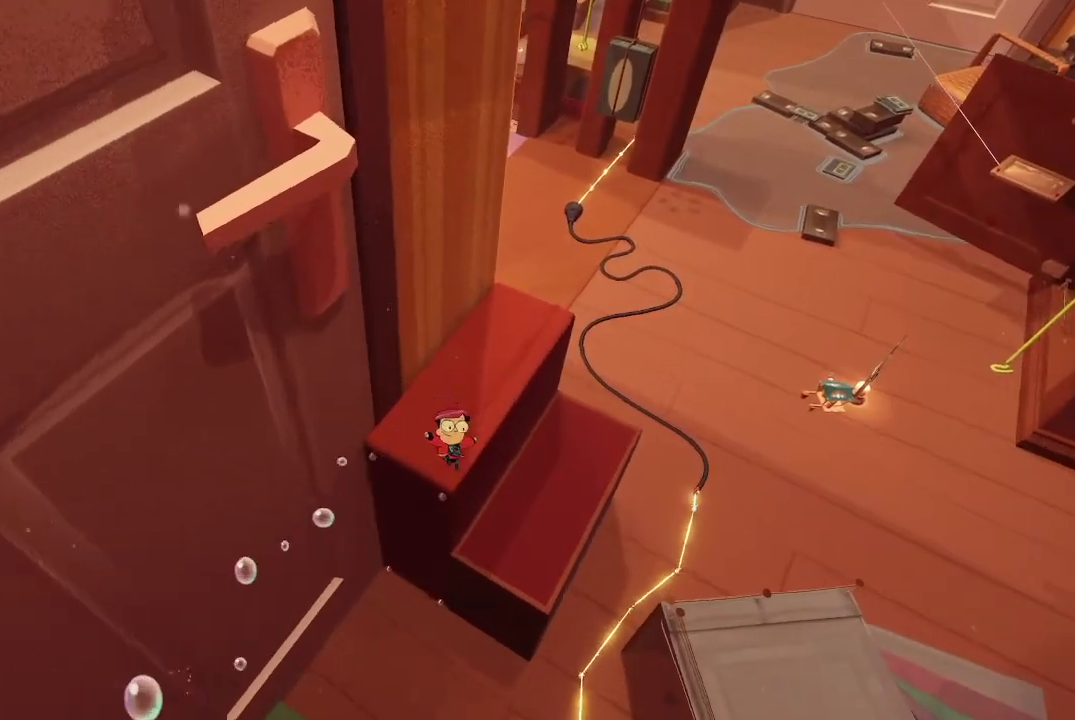
{"buttons": ["A"], "left_stick": "up", "right_stick": "center", "events": [[267, "A", "down"]]}
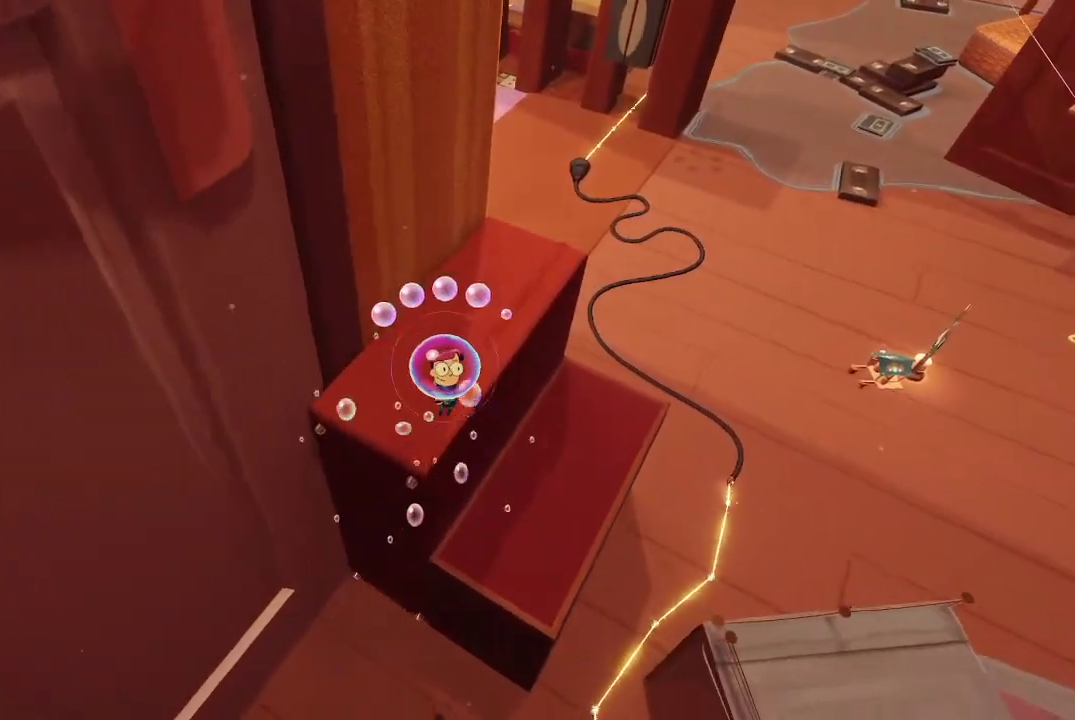
{"buttons": ["A"], "left_stick": "up", "right_stick": "center", "events": [[133, "A", "up"], [467, "A", "down"]]}
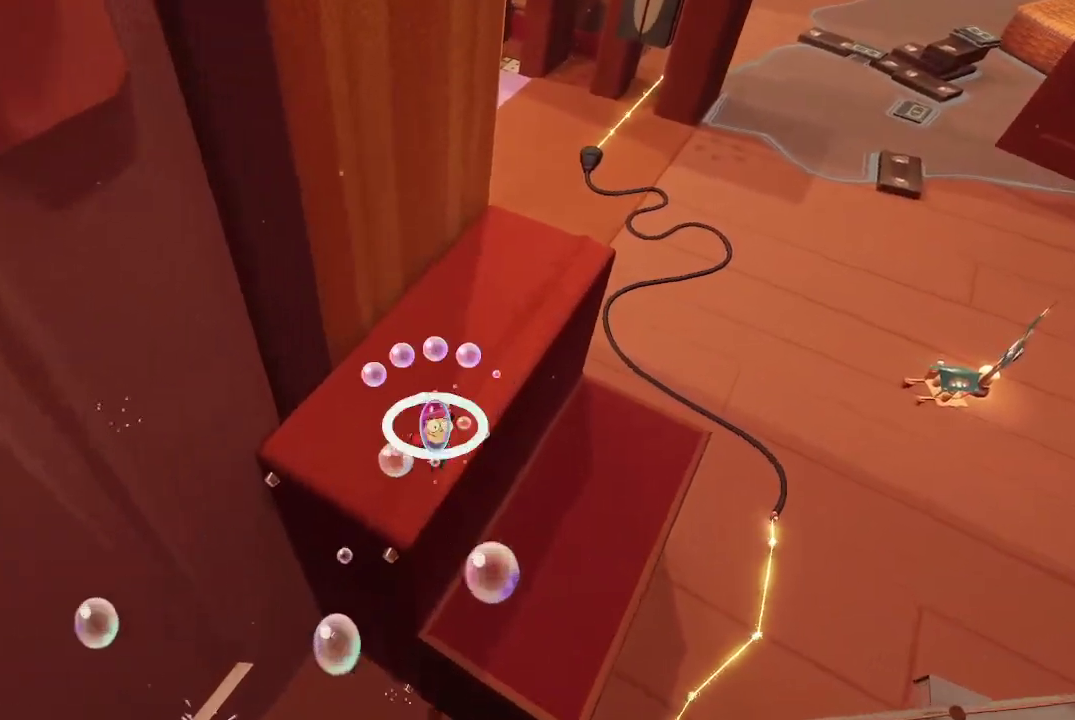
{"buttons": ["A"], "left_stick": "up", "right_stick": "center", "events": []}
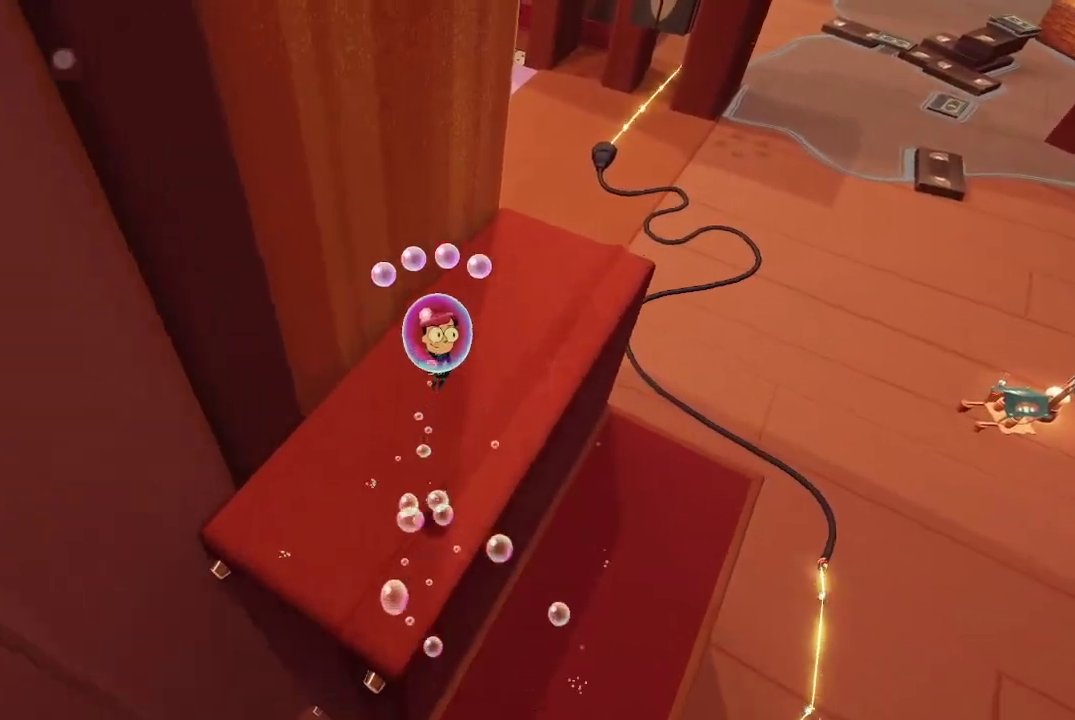
{"buttons": [], "left_stick": "up", "right_stick": "right", "events": [[100, "A", "up"], [367, "right_stick", "right"]]}
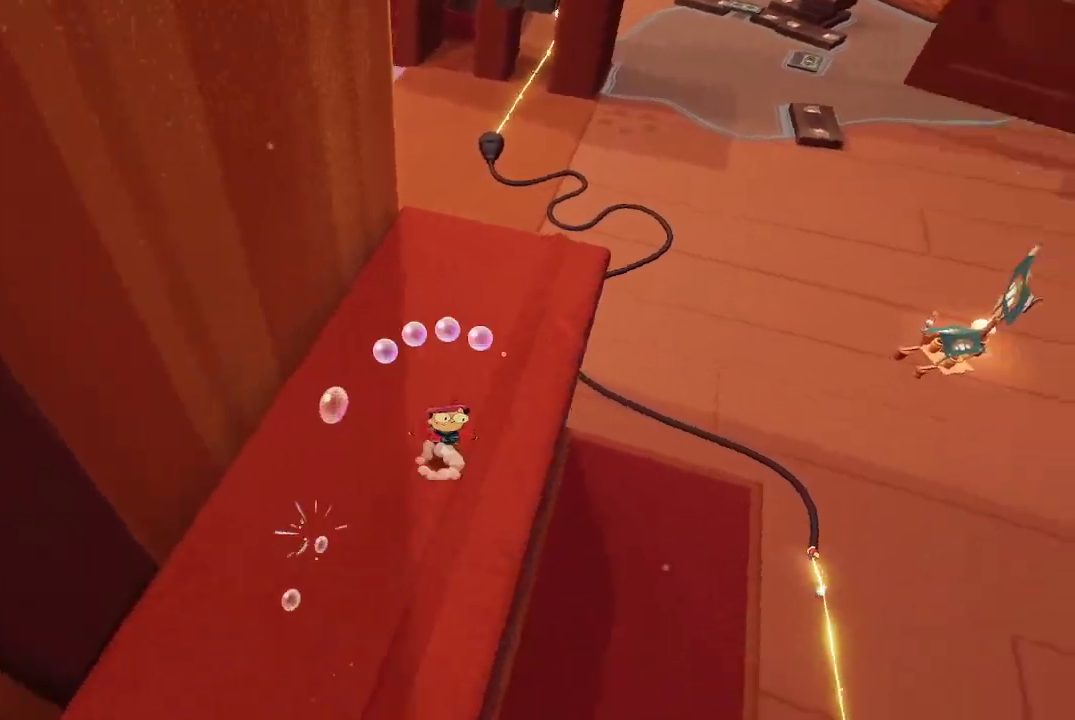
{"buttons": [], "left_stick": "up", "right_stick": "left", "events": [[67, "right_stick", "center"], [500, "right_stick", "left"]]}
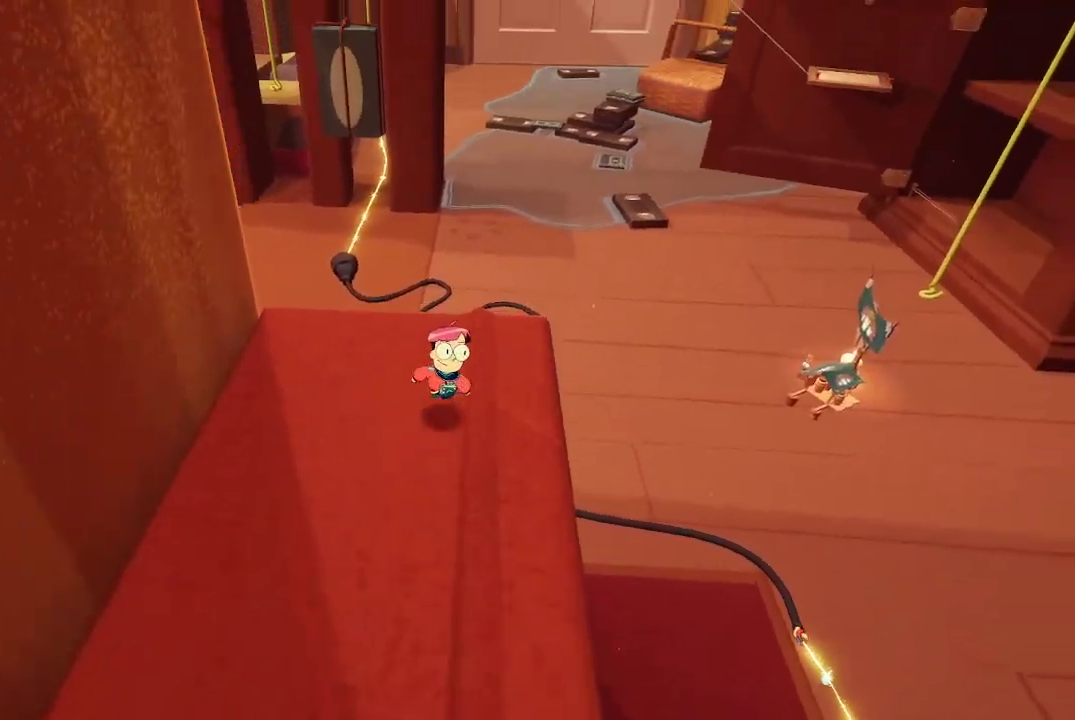
{"buttons": ["A"], "left_stick": "up", "right_stick": "center", "events": [[167, "right_stick", "center"], [400, "A", "down"]]}
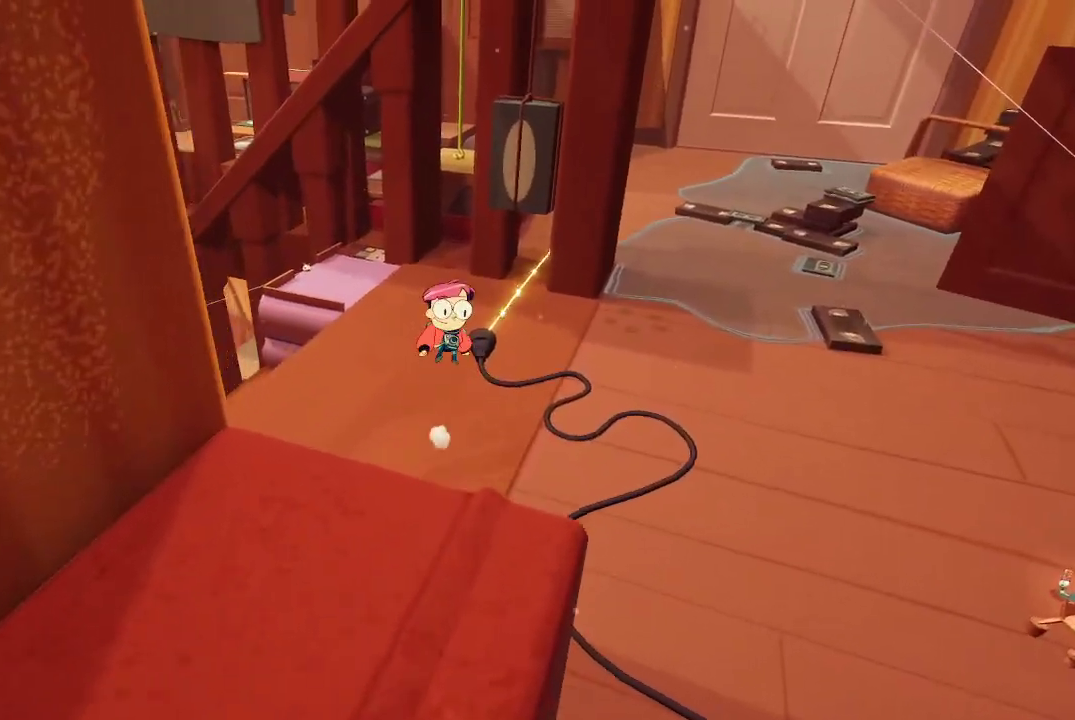
{"buttons": [], "left_stick": "up", "right_stick": "center", "events": [[67, "A", "up"]]}
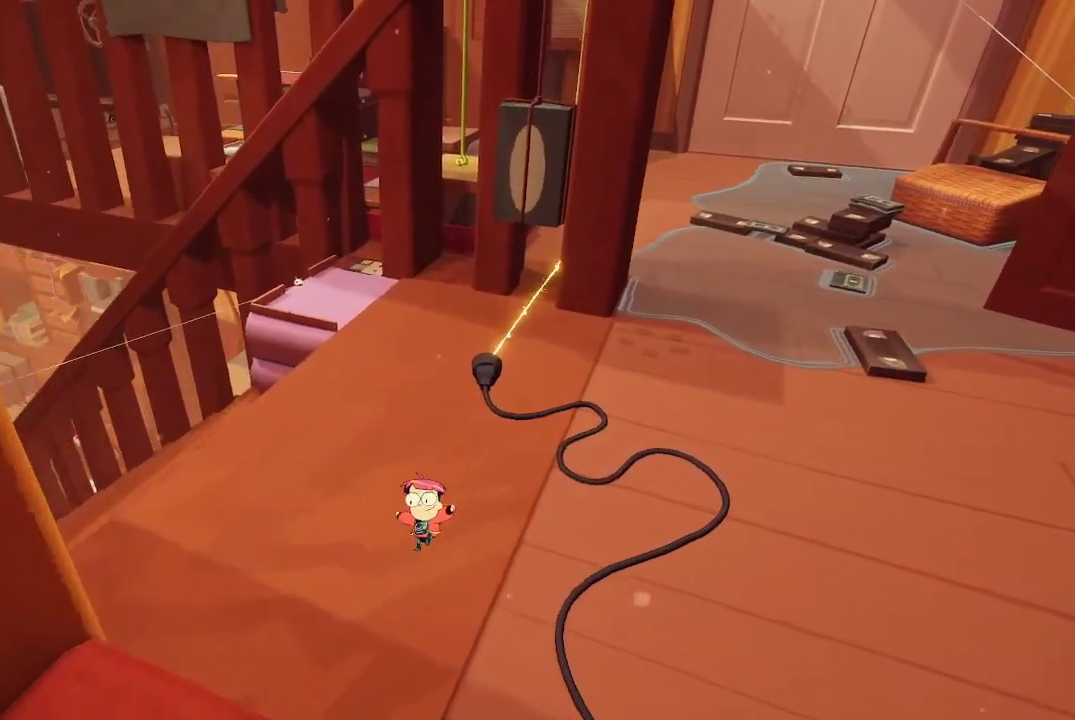
{"buttons": ["A"], "left_stick": "up", "right_stick": "center", "events": [[333, "A", "down"]]}
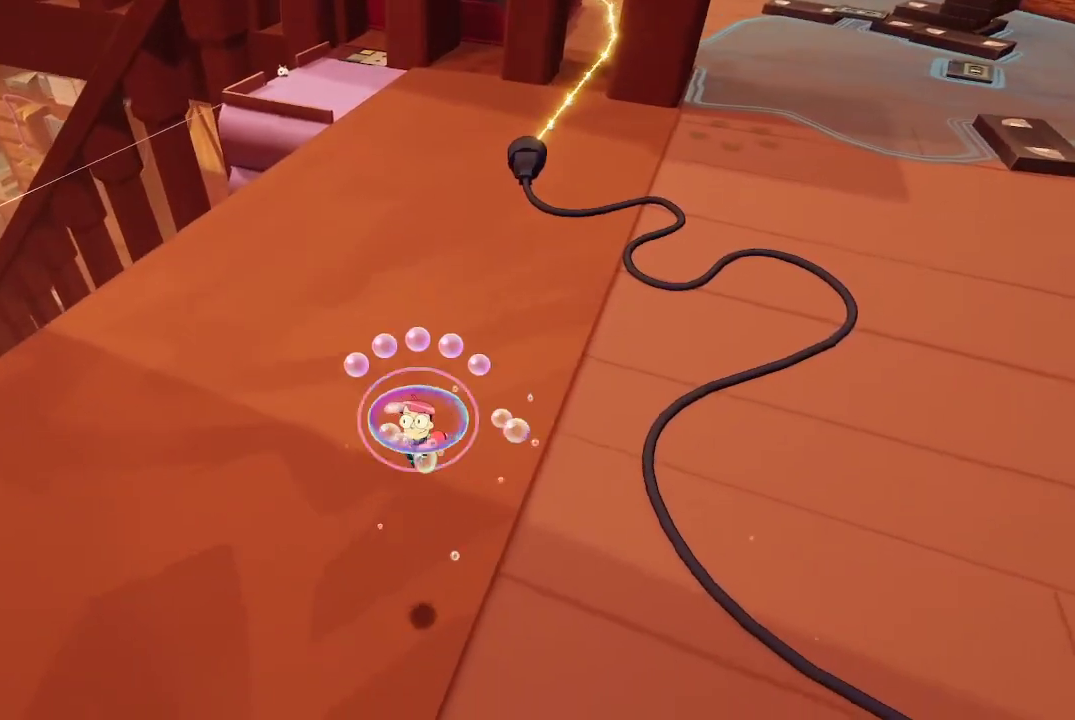
{"buttons": [], "left_stick": "up", "right_stick": "center", "events": [[367, "A", "up"]]}
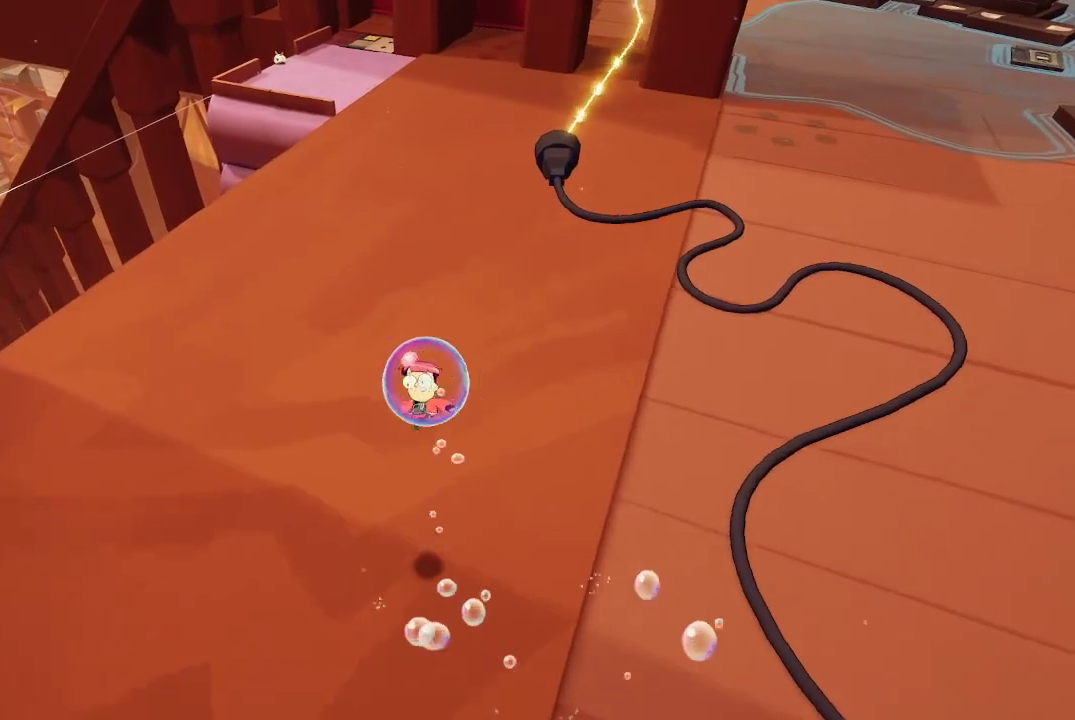
{"buttons": [], "left_stick": "up", "right_stick": "center", "events": [[100, "A", "down"], [500, "A", "up"]]}
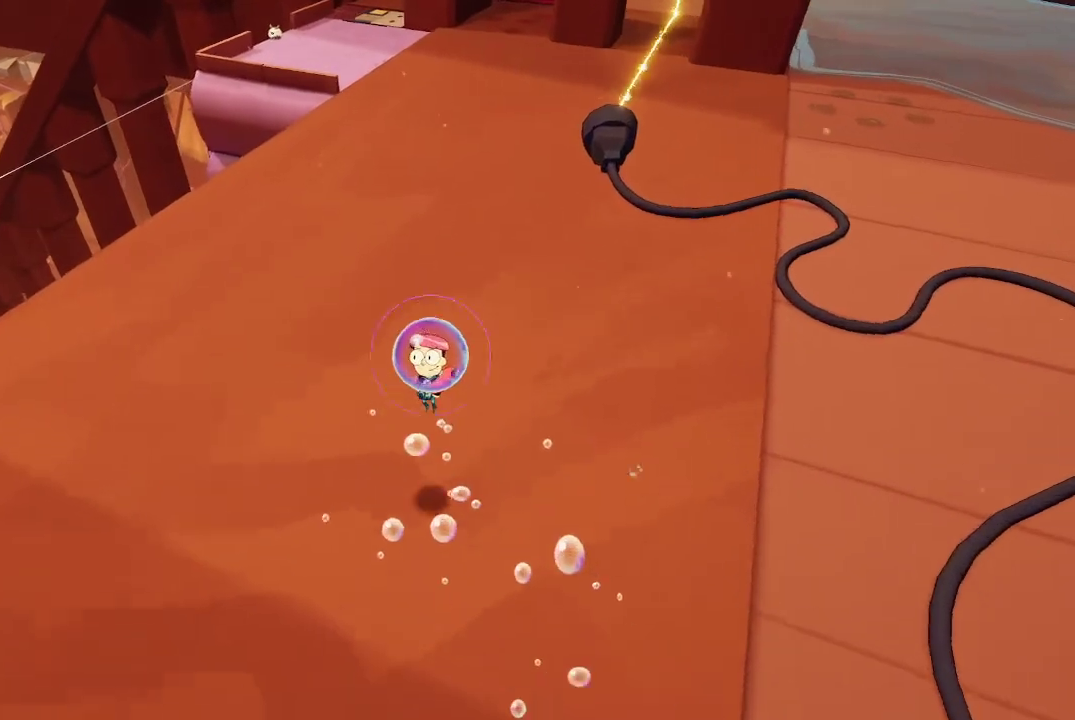
{"buttons": ["R1"], "left_stick": "up", "right_stick": "center", "events": [[167, "right_stick", "left"], [300, "R1", "down"], [400, "right_stick", "center"]]}
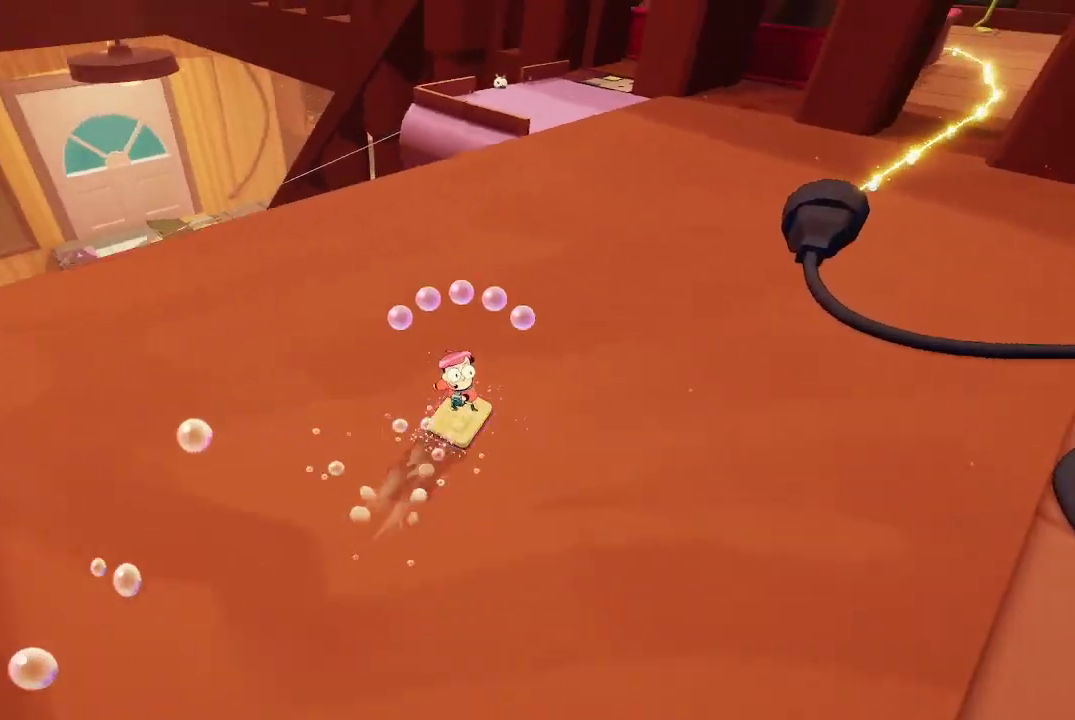
{"buttons": ["R1"], "left_stick": "up", "right_stick": "center", "events": []}
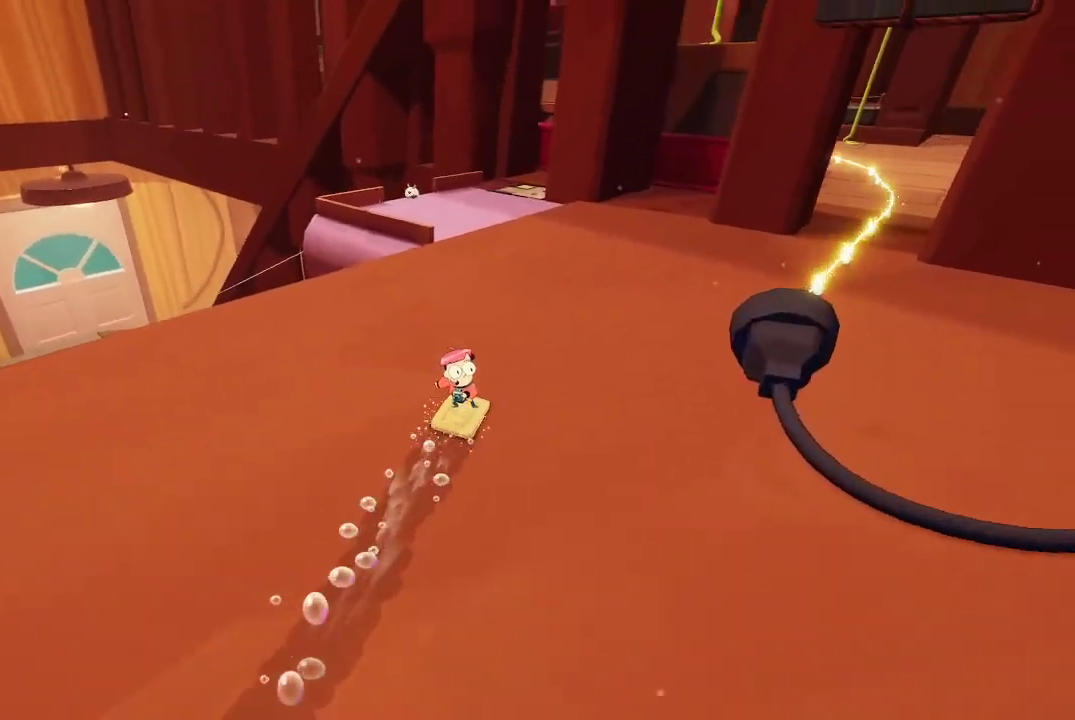
{"buttons": ["R1"], "left_stick": "up", "right_stick": "center", "events": [[67, "right_stick", "left"], [267, "right_stick", "center"]]}